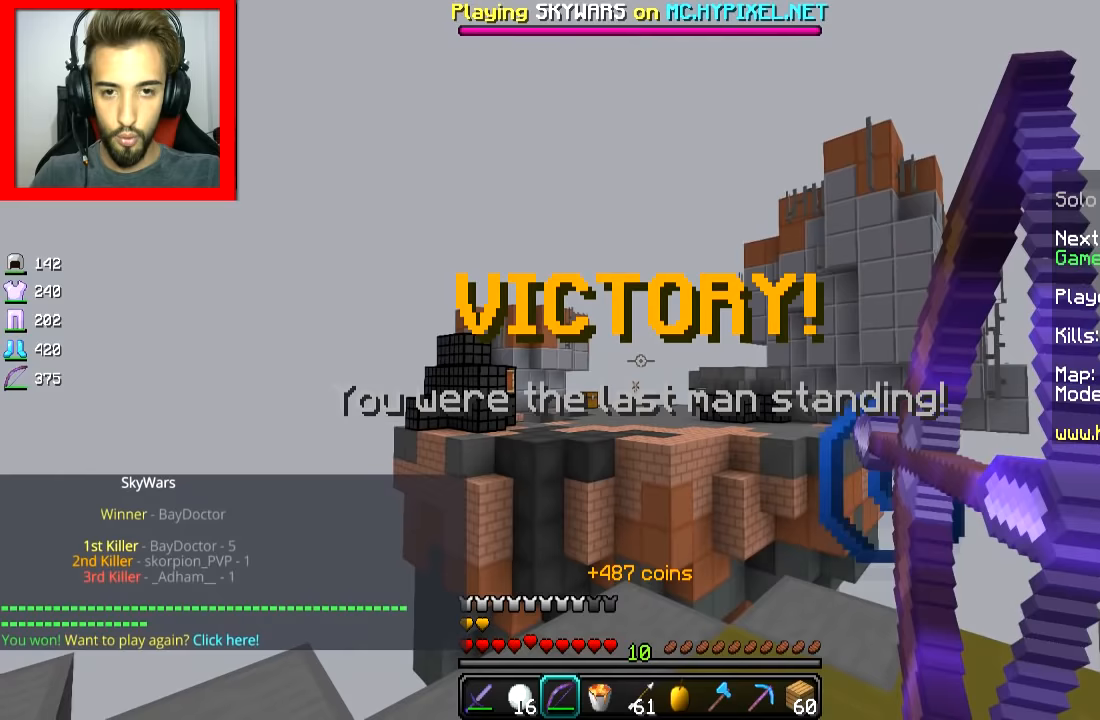
Gameplay with keyboard and mouse; each line is a JSON object with the keys and mouse buttons held at the frame after it (dt_ms = milliseconds from this image to that frame). "events" lists presses ("down") and releases ("up") of "a", "d", "s", "space", "w", "mouse_left" and "mouse_right" between this image and that frame as [ms after this image, input, new state], when the widget could be followed in between. "mouse_left", "mouse_right" = the "left", "right" buttons of the "mouse" list. No other keys are recorded. Fast repeated clicks can show as one long hold. Mouse movement is not recorded.
{"dt_ms": 184, "keys": [], "mouse": ["left", "right"], "events": []}
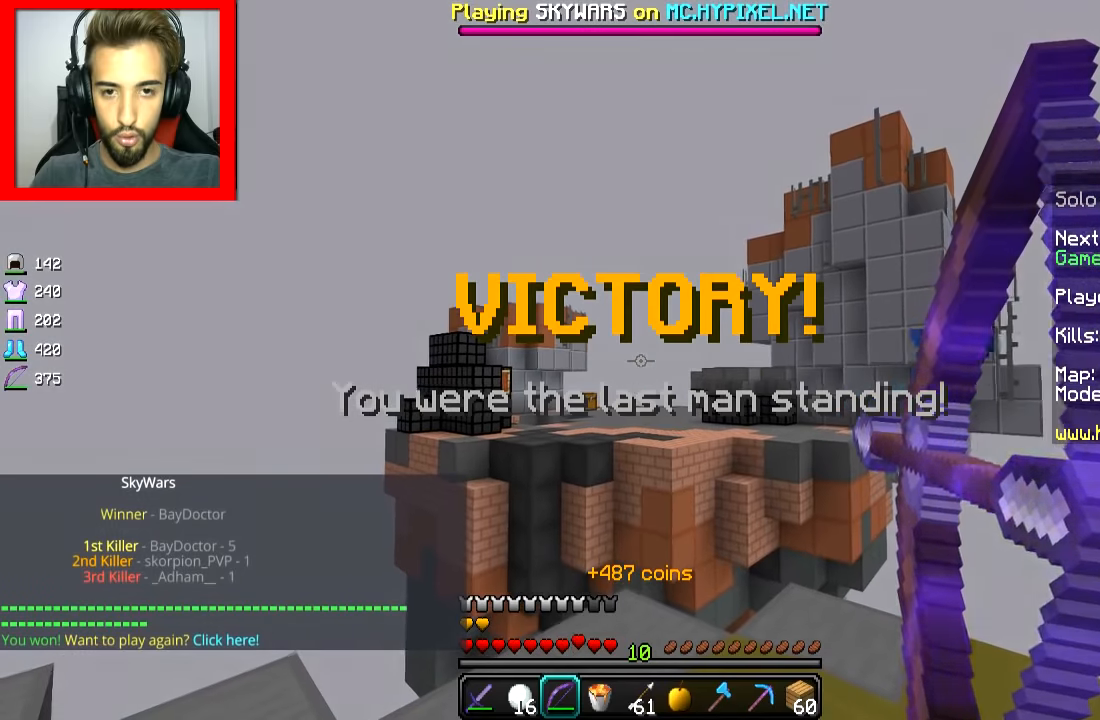
{"dt_ms": 500, "keys": [], "mouse": [], "events": [[417, "mouse_left", "up"], [417, "mouse_right", "up"]]}
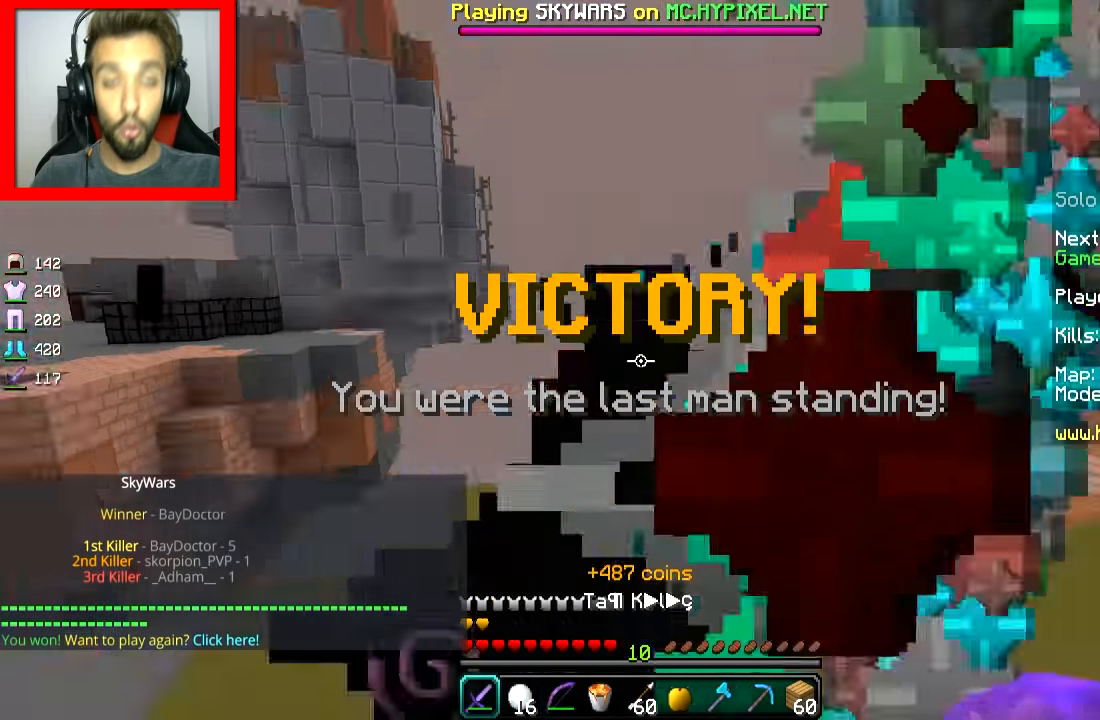
{"dt_ms": 501, "keys": ["d", "w"], "mouse": [], "events": [[17, "d", "down"], [67, "w", "down"], [167, "d", "up"], [167, "space", "down"], [317, "space", "up"], [467, "d", "down"]]}
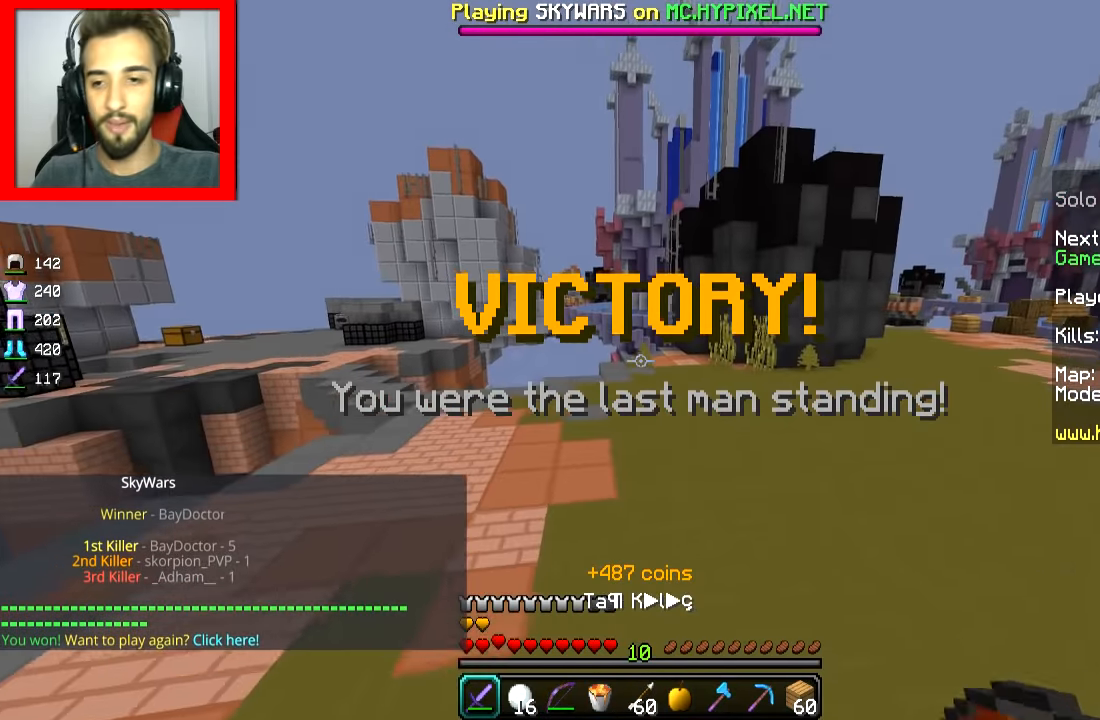
{"dt_ms": 500, "keys": [], "mouse": [], "events": [[266, "space", "down"], [367, "d", "up"], [367, "w", "up"], [417, "space", "up"]]}
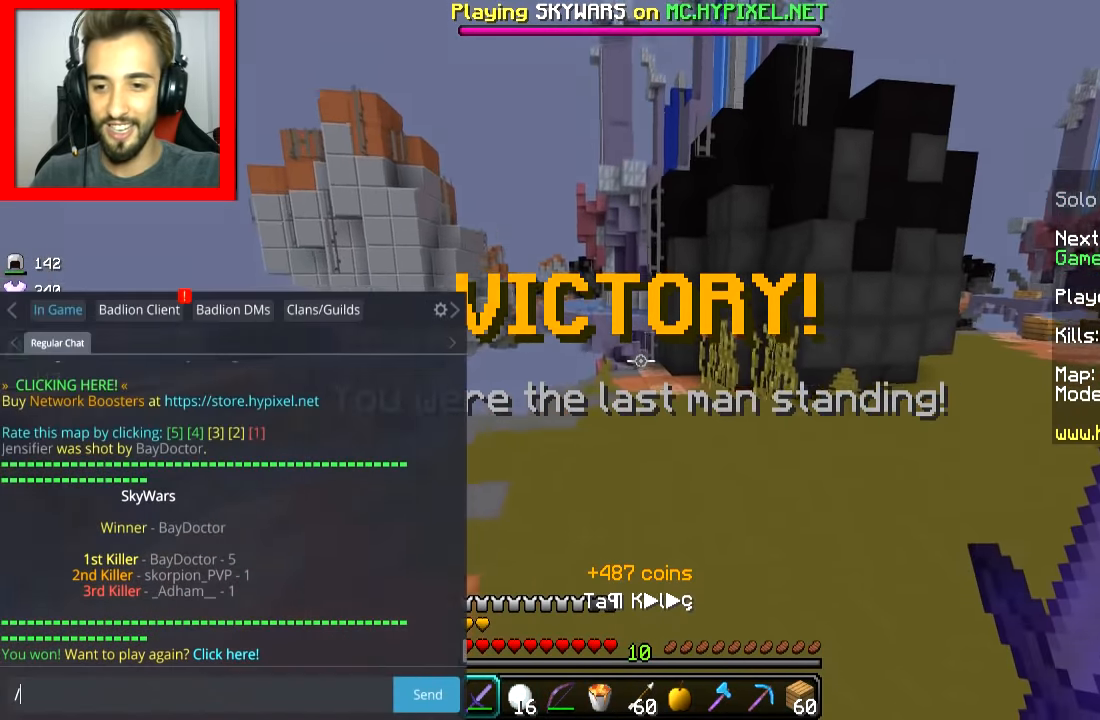
{"dt_ms": 501, "keys": [], "mouse": [], "events": []}
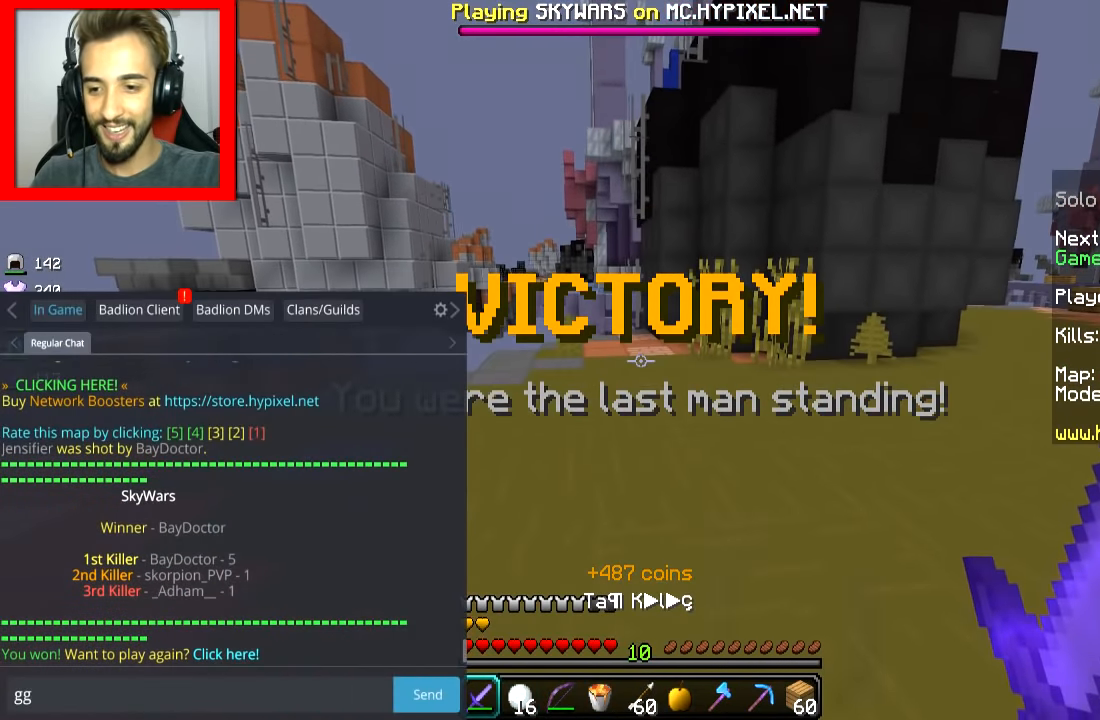
{"dt_ms": 500, "keys": ["space", "w"], "mouse": [], "events": [[266, "w", "down"], [417, "space", "down"]]}
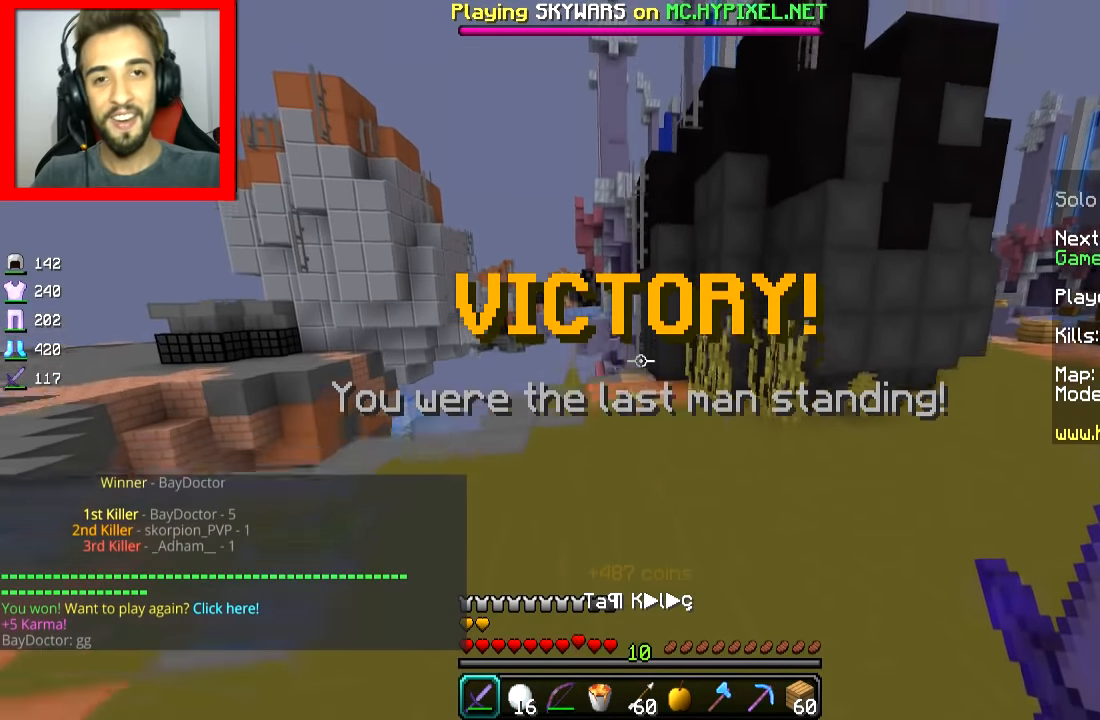
{"dt_ms": 501, "keys": ["space", "w"], "mouse": [], "events": []}
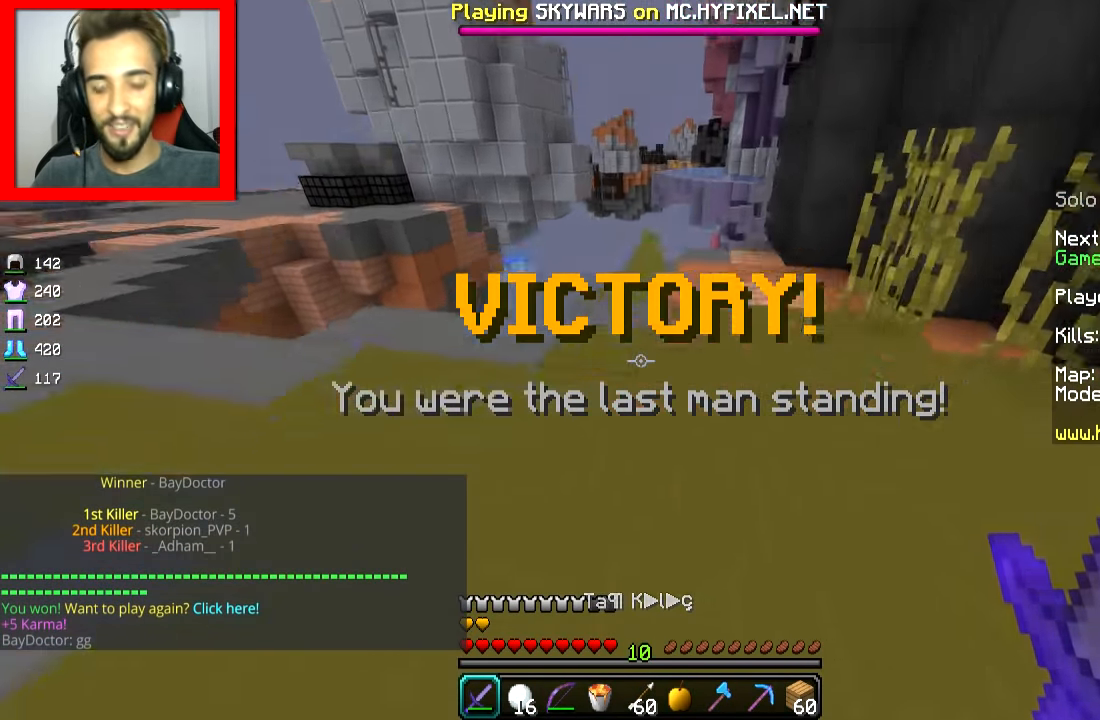
{"dt_ms": 500, "keys": [], "mouse": [], "events": [[166, "space", "up"], [266, "w", "up"]]}
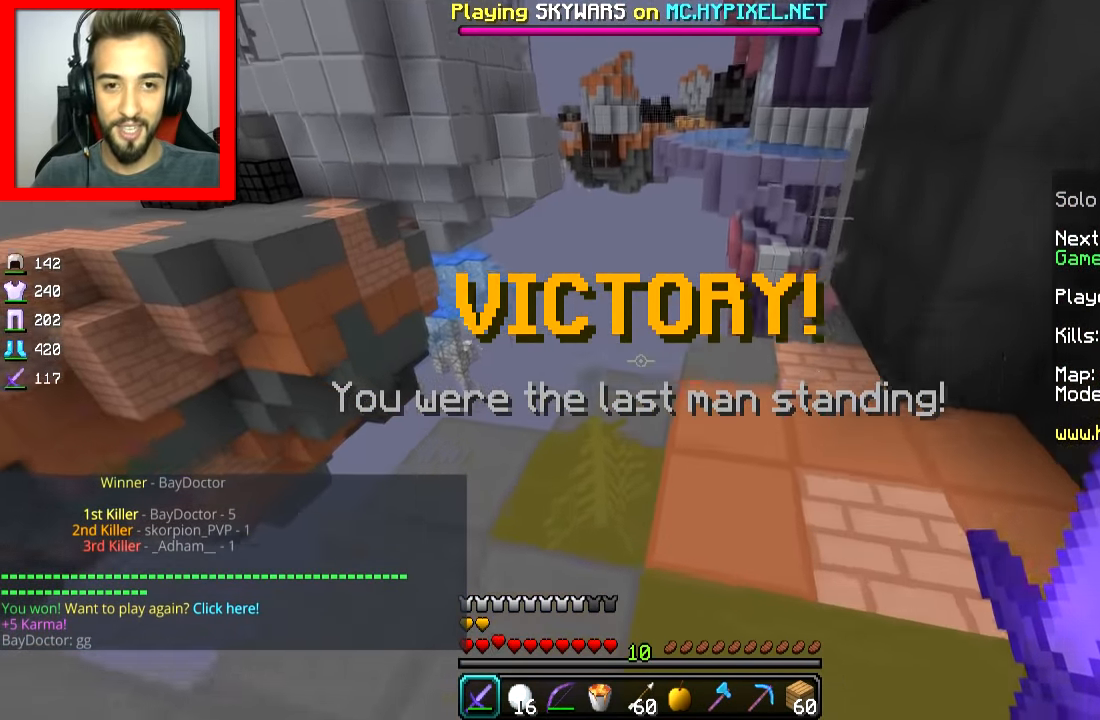
{"dt_ms": 501, "keys": ["d"], "mouse": [], "events": [[450, "d", "down"]]}
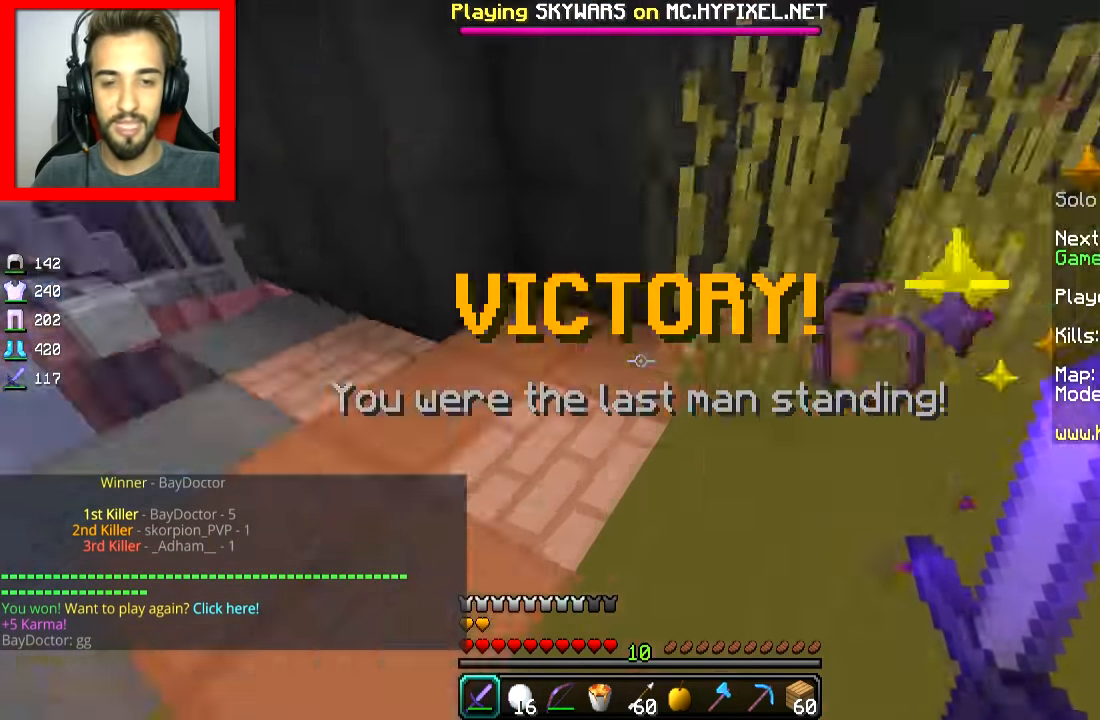
{"dt_ms": 500, "keys": ["d", "w"], "mouse": [], "events": [[50, "w", "down"], [200, "space", "down"], [367, "space", "up"]]}
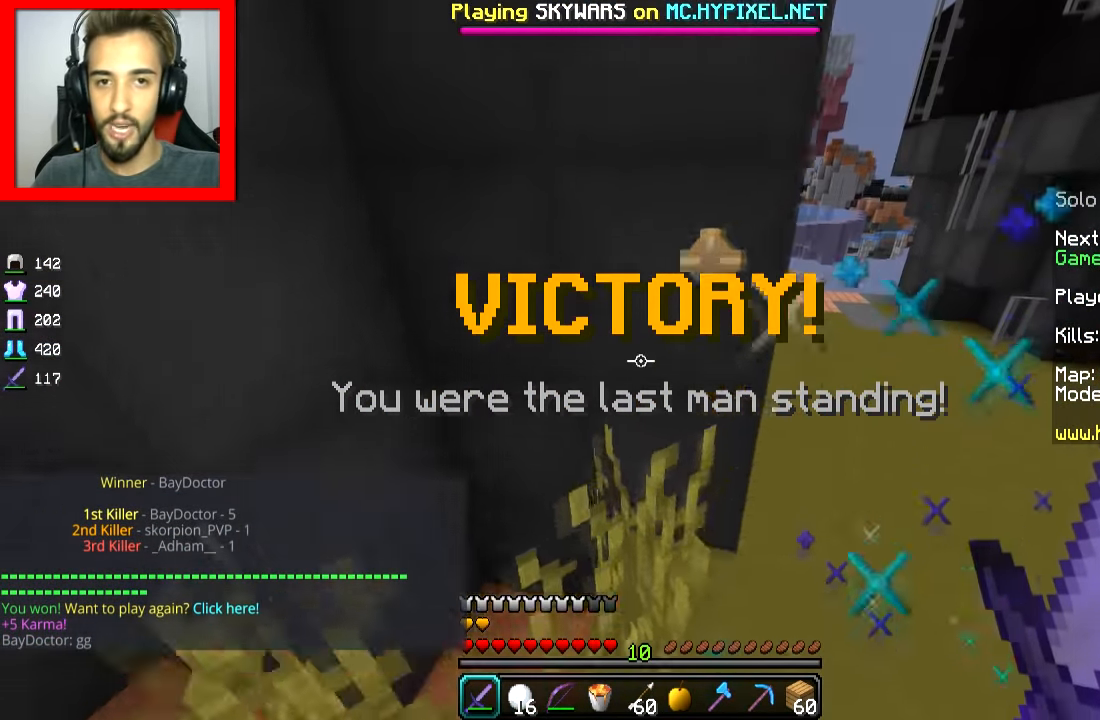
{"dt_ms": 500, "keys": ["d", "w"], "mouse": [], "events": []}
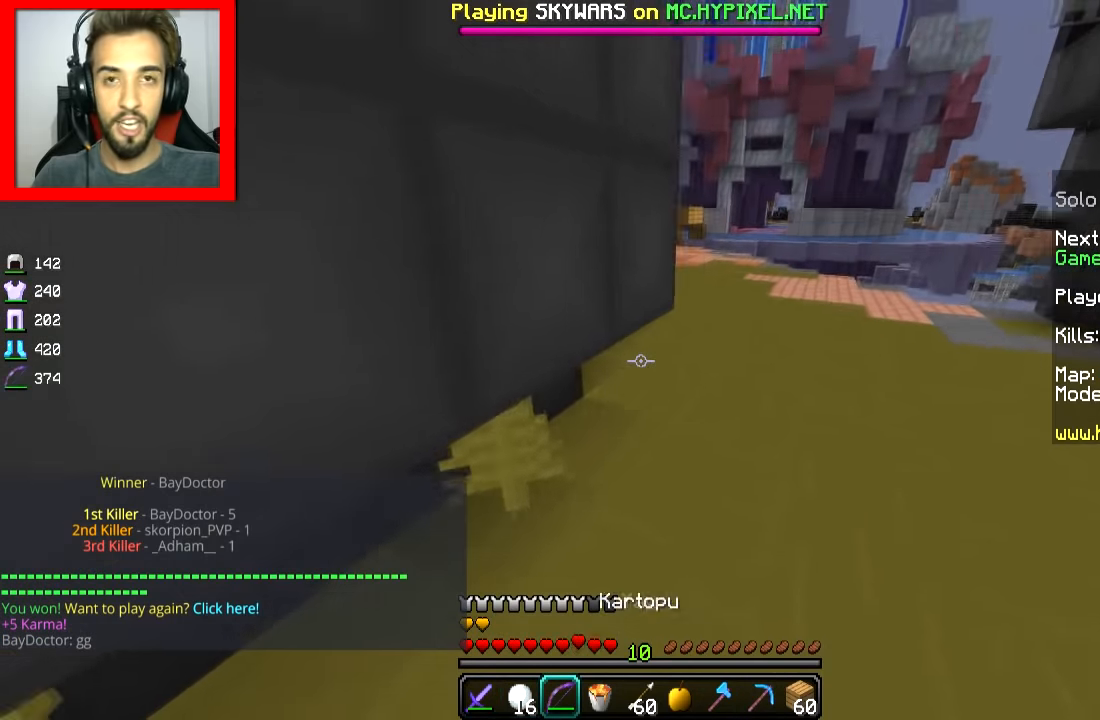
{"dt_ms": 500, "keys": ["space", "w"], "mouse": [], "events": [[317, "d", "up"], [400, "space", "down"]]}
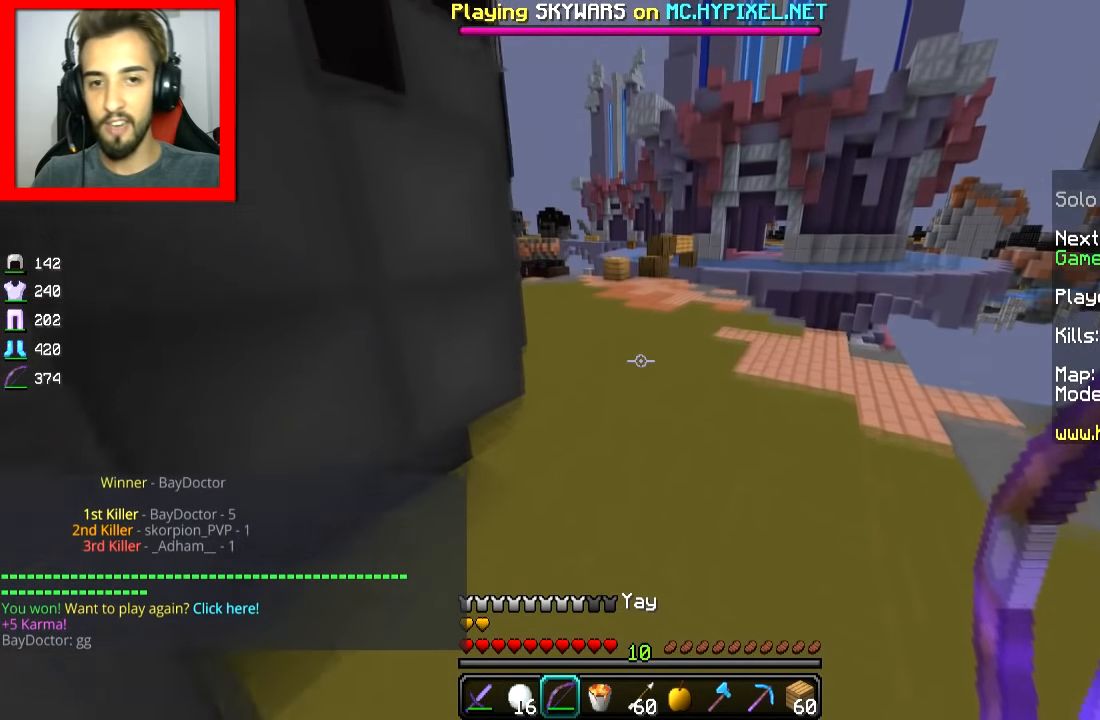
{"dt_ms": 501, "keys": ["space", "w"], "mouse": [], "events": []}
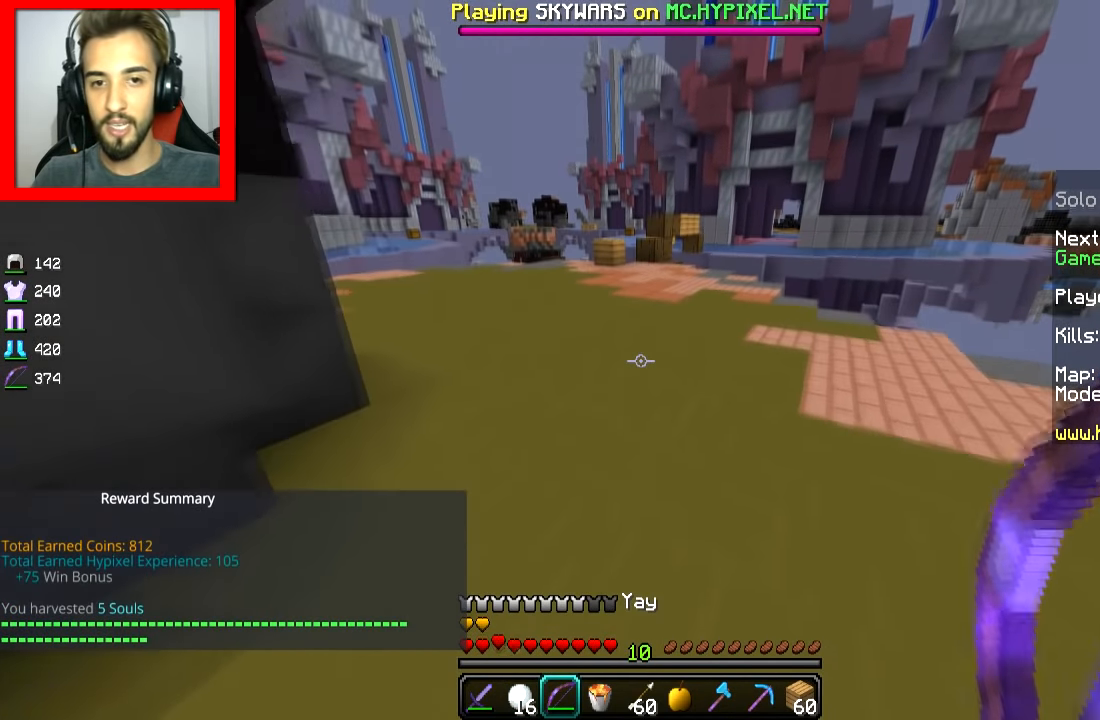
{"dt_ms": 500, "keys": ["space", "w"], "mouse": [], "events": []}
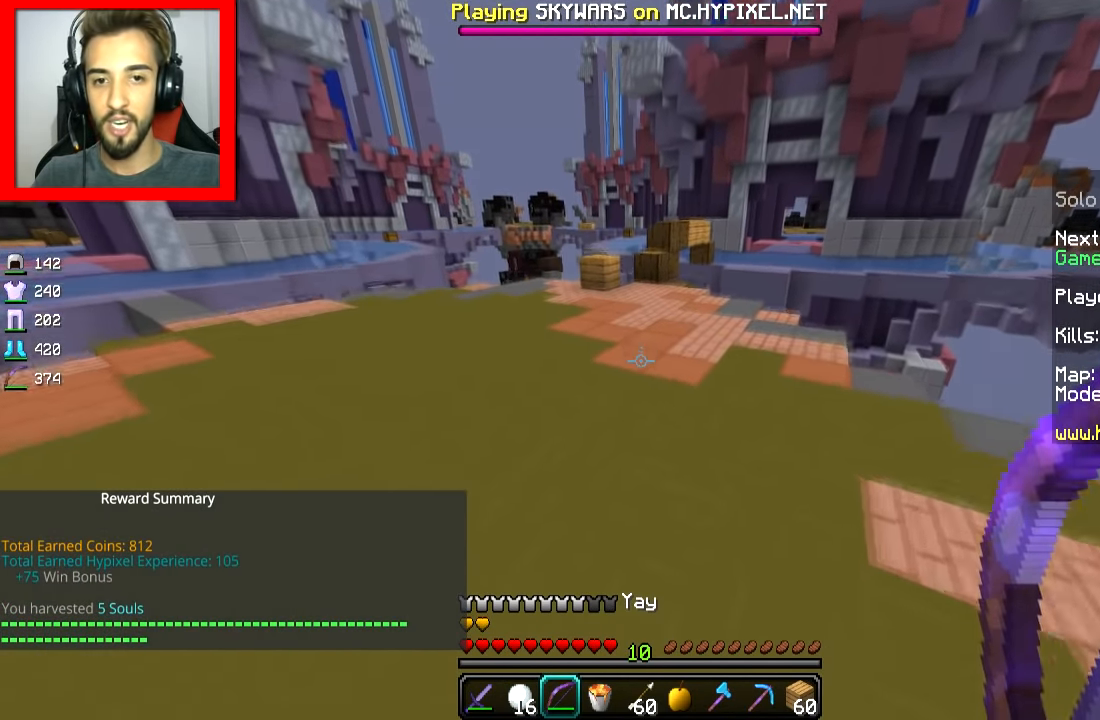
{"dt_ms": 501, "keys": ["space", "w"], "mouse": [], "events": []}